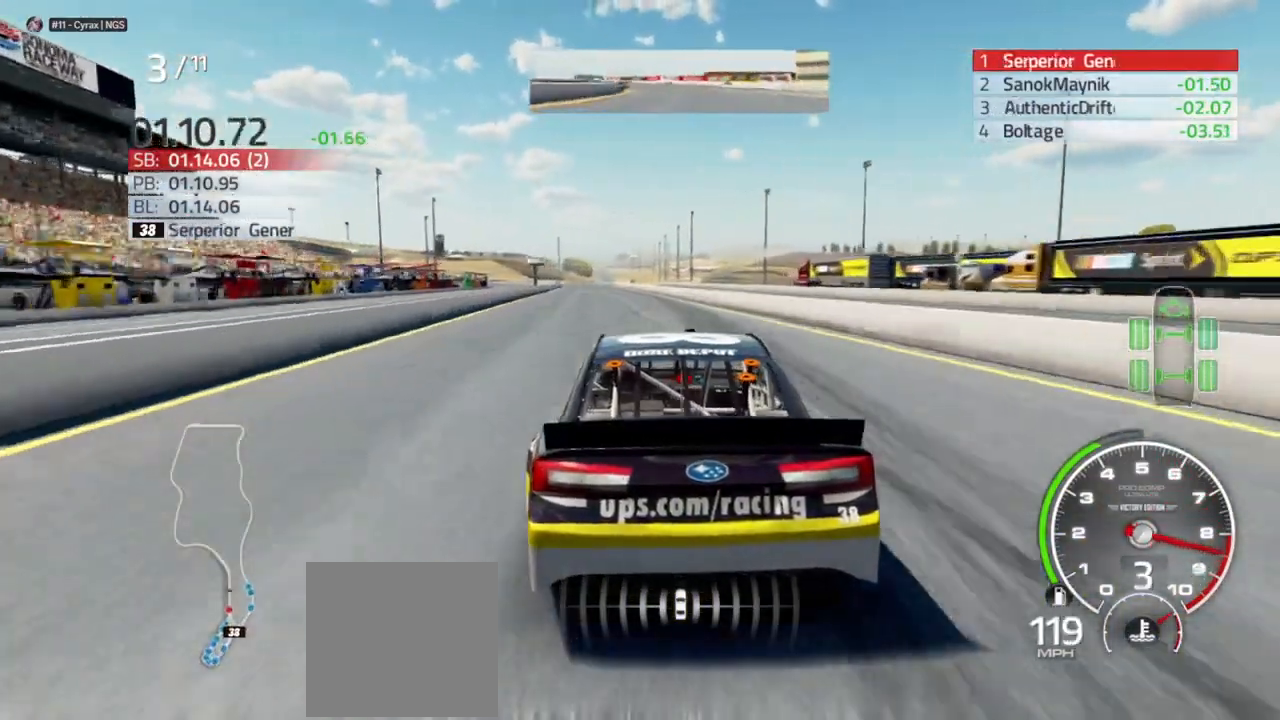
Gameplay with a controller (Xbox layout); each line is a JSON object with the inputs held at the frame after it. "events" lists button and stick changes between this image and that frame as [ms after this image, input, new state], when the widget could be followed in between.
{"buttons": ["R2"], "left_stick": "center", "right_stick": "center", "events": [[200, "left_stick", "left"], [333, "left_stick", "center"]]}
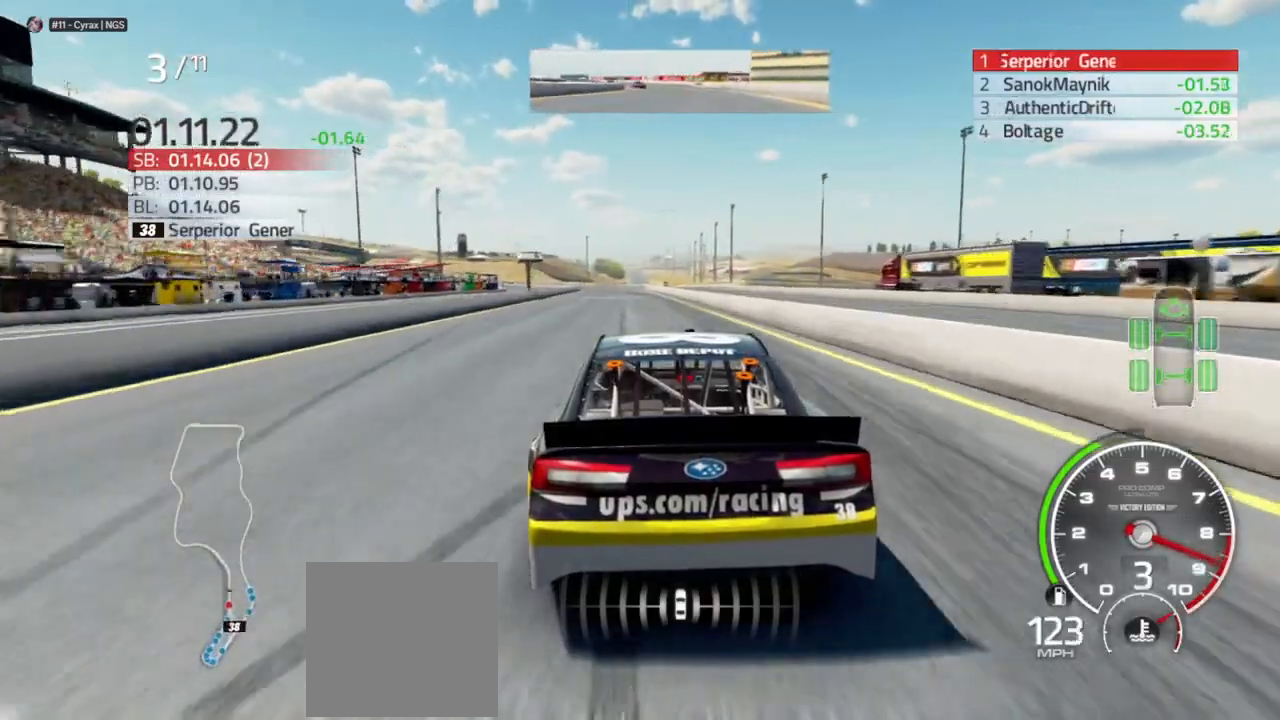
{"buttons": ["R2"], "left_stick": "center", "right_stick": "center", "events": []}
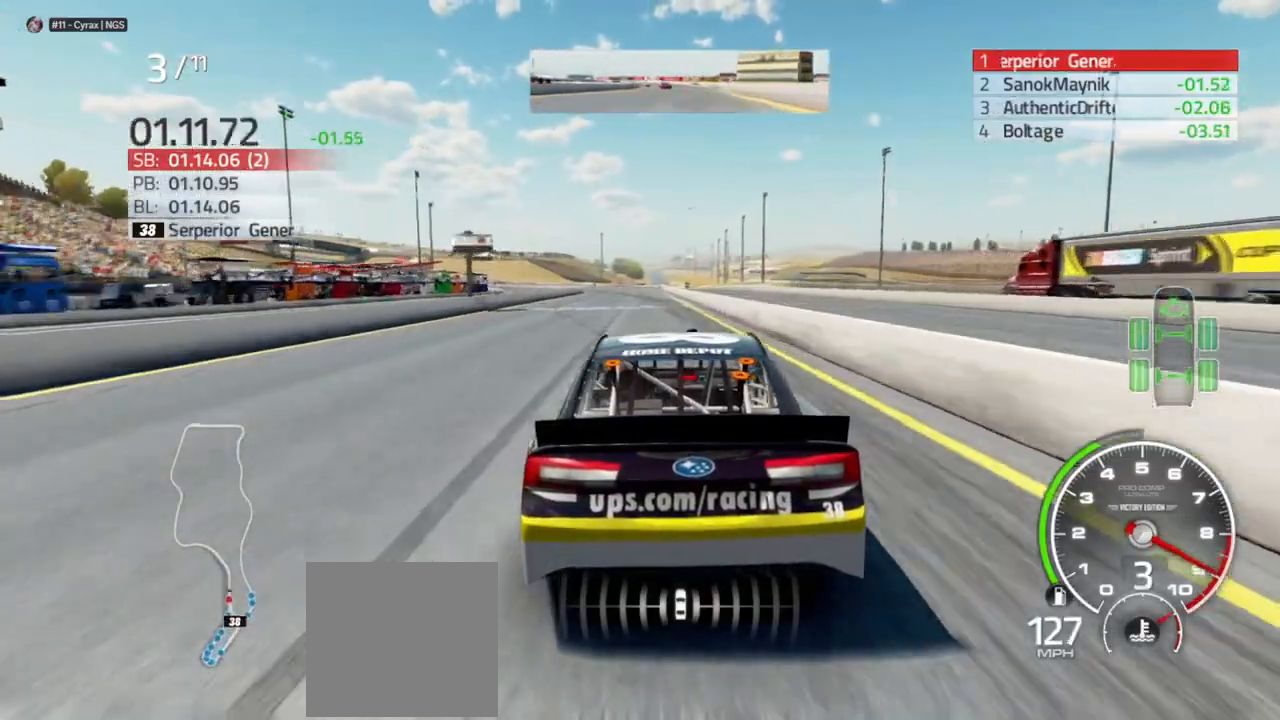
{"buttons": ["R2"], "left_stick": "left", "right_stick": "center", "events": [[33, "left_stick", "left"], [233, "left_stick", "center"], [500, "left_stick", "left"]]}
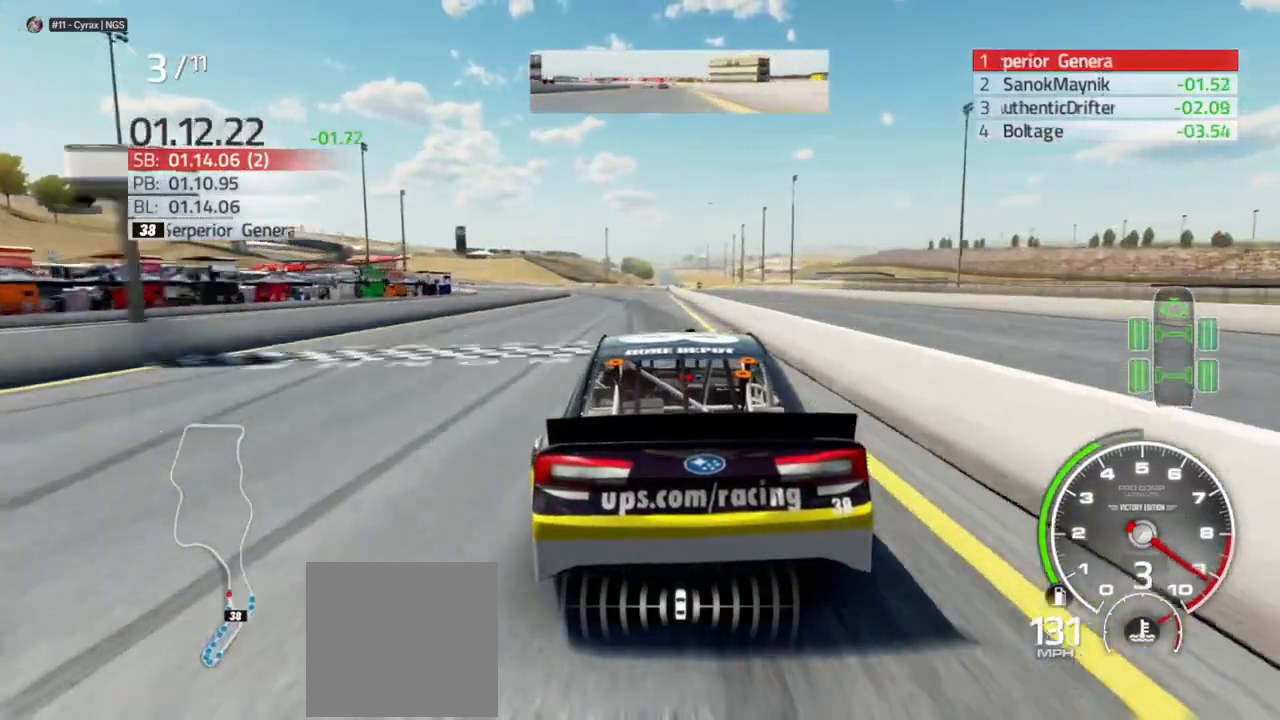
{"buttons": ["R2"], "left_stick": "left", "right_stick": "center", "events": [[167, "left_stick", "center"], [300, "left_stick", "left"]]}
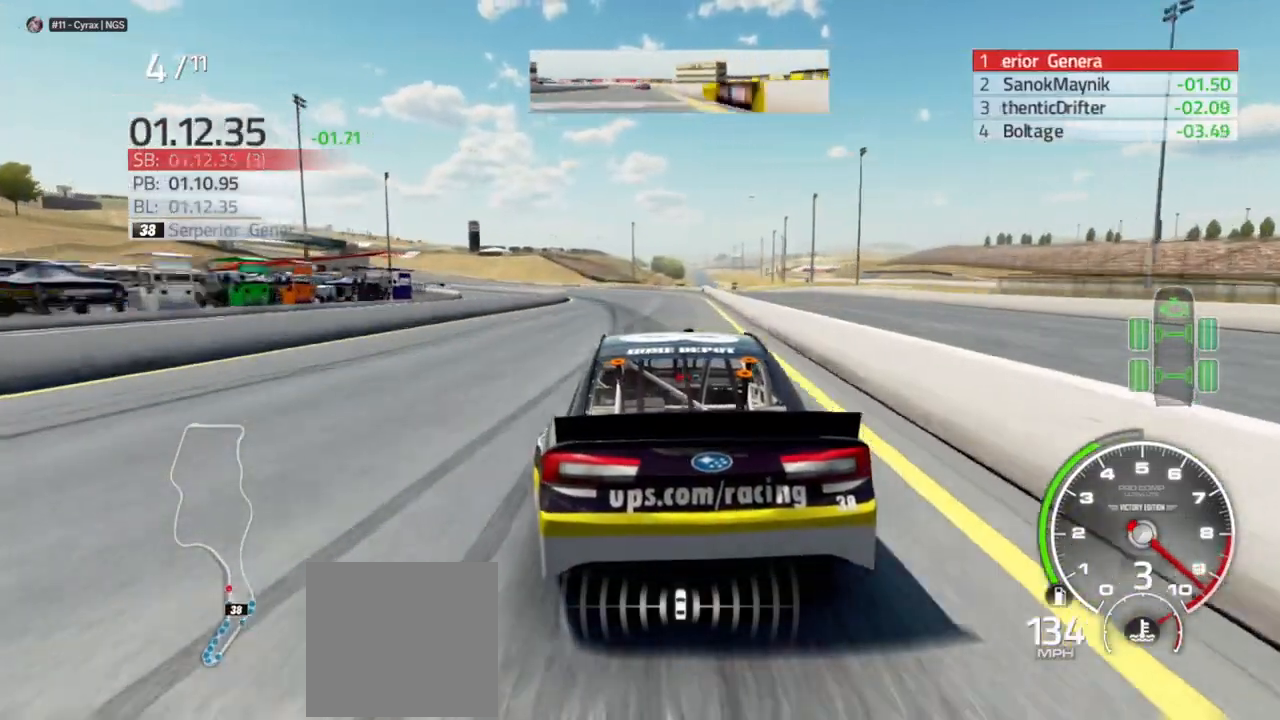
{"buttons": ["R2"], "left_stick": "left", "right_stick": "center", "events": [[33, "left_stick", "center"], [100, "left_stick", "left"], [367, "left_stick", "center"], [467, "left_stick", "left"]]}
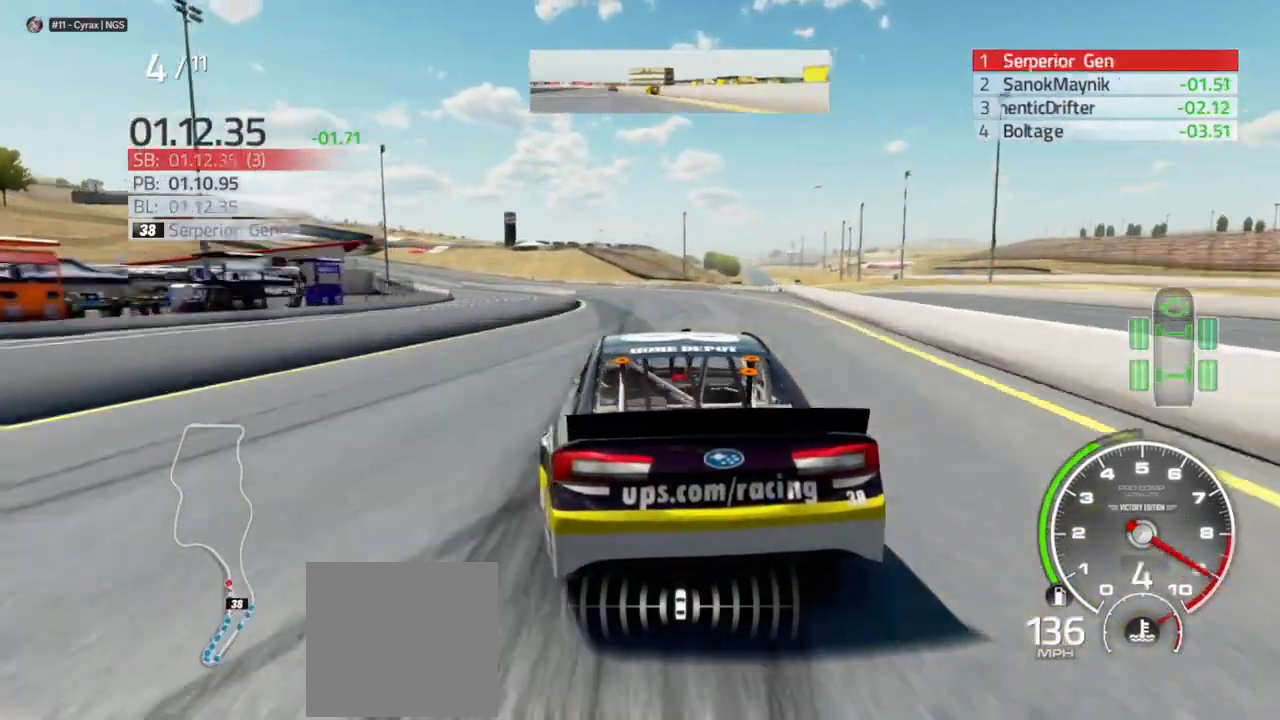
{"buttons": ["R2"], "left_stick": "left", "right_stick": "center", "events": [[233, "left_stick", "center"], [400, "left_stick", "left"]]}
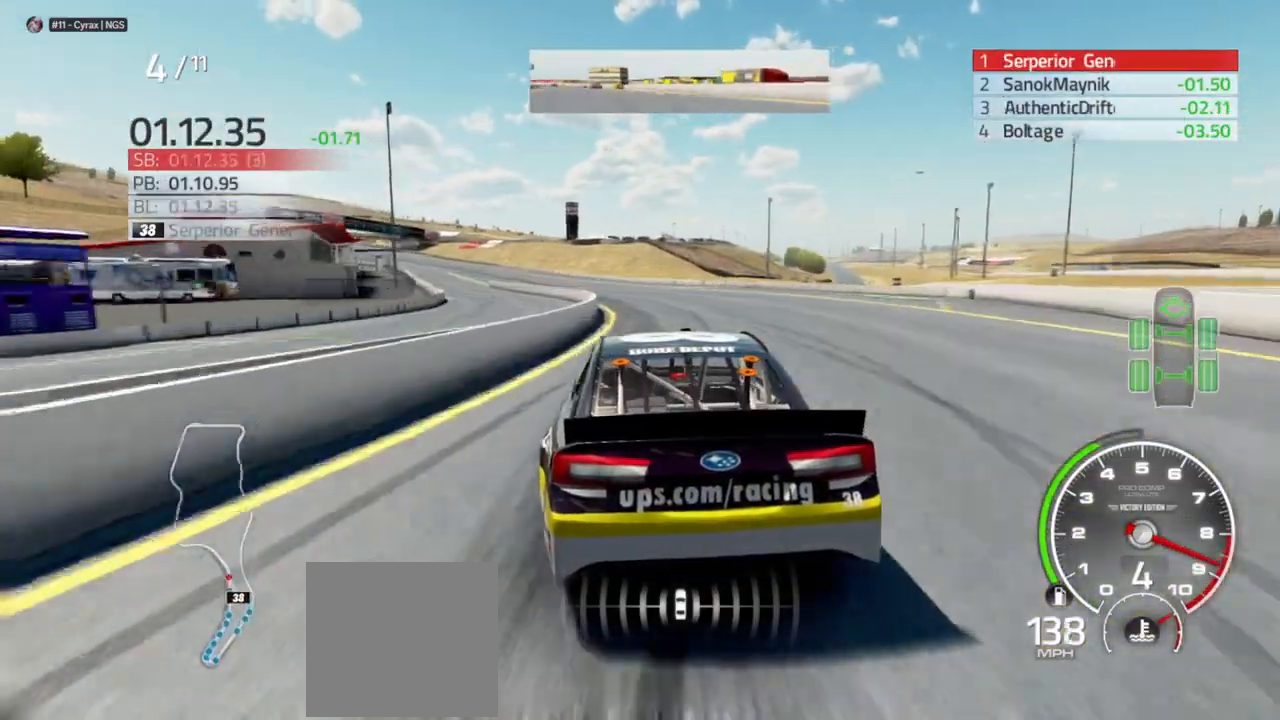
{"buttons": ["R2"], "left_stick": "left", "right_stick": "center"}
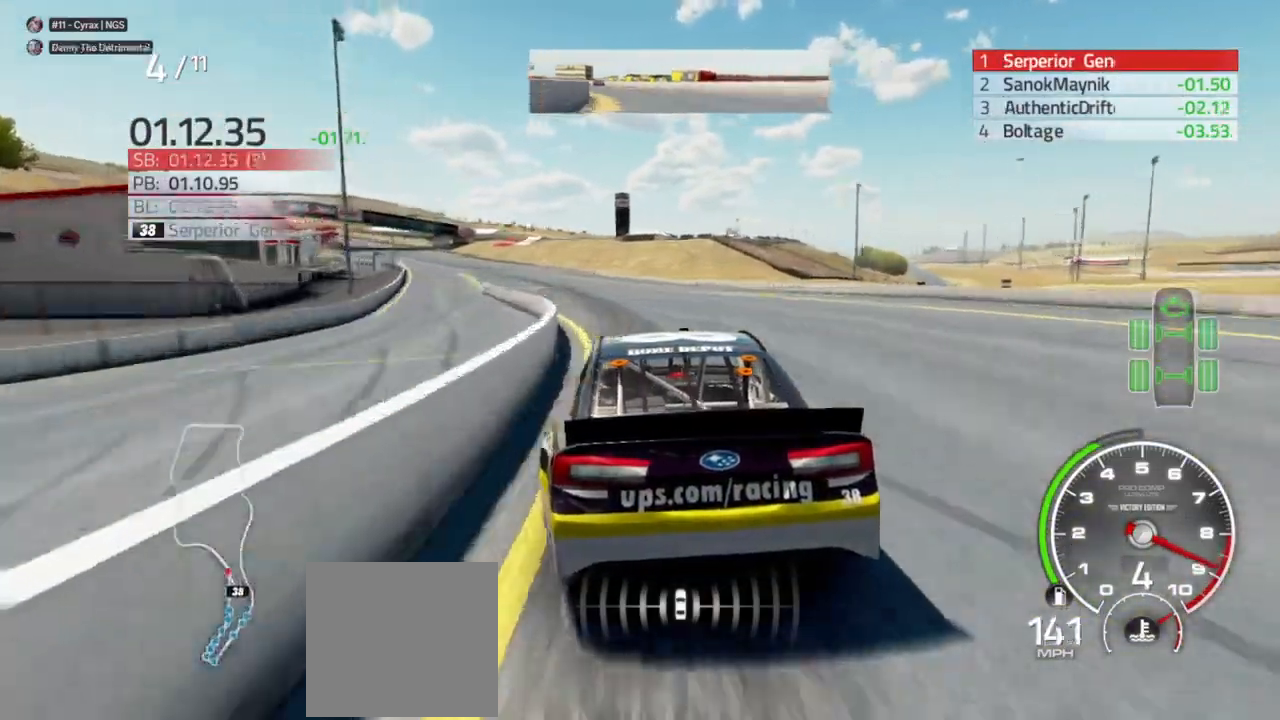
{"buttons": ["R2"], "left_stick": "left", "right_stick": "center", "events": []}
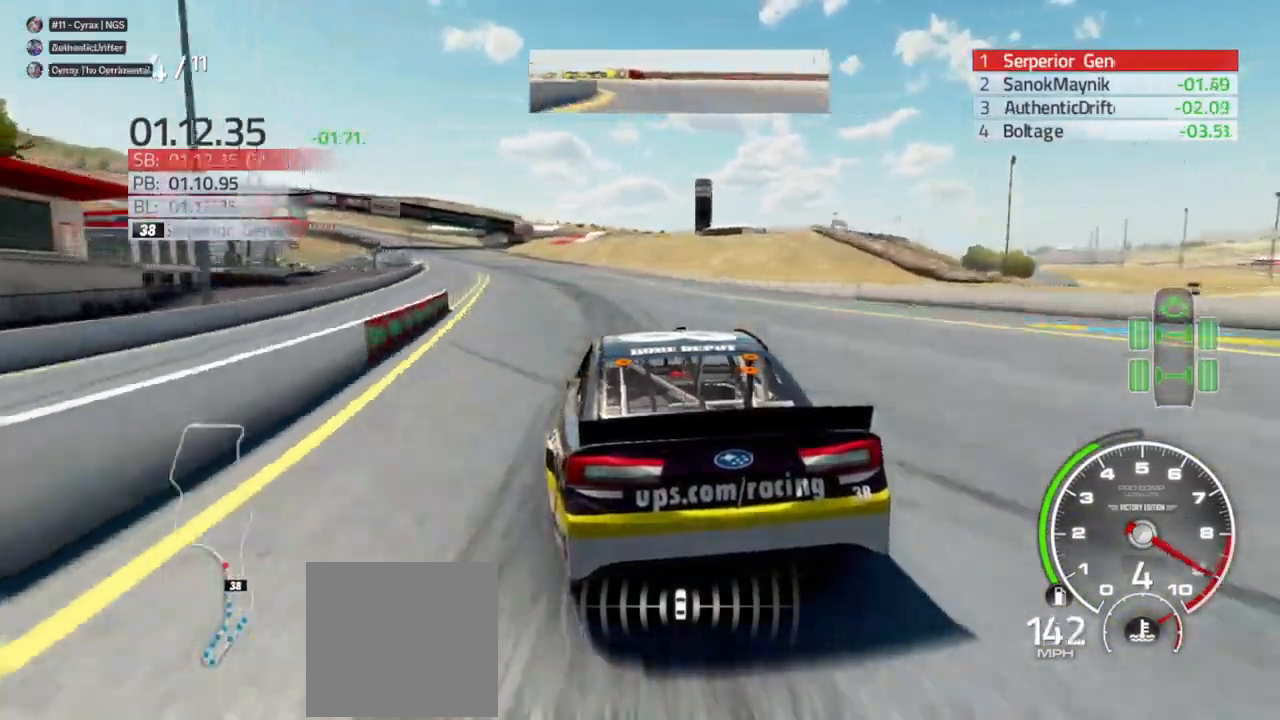
{"buttons": ["R2"], "left_stick": "left", "right_stick": "center", "events": []}
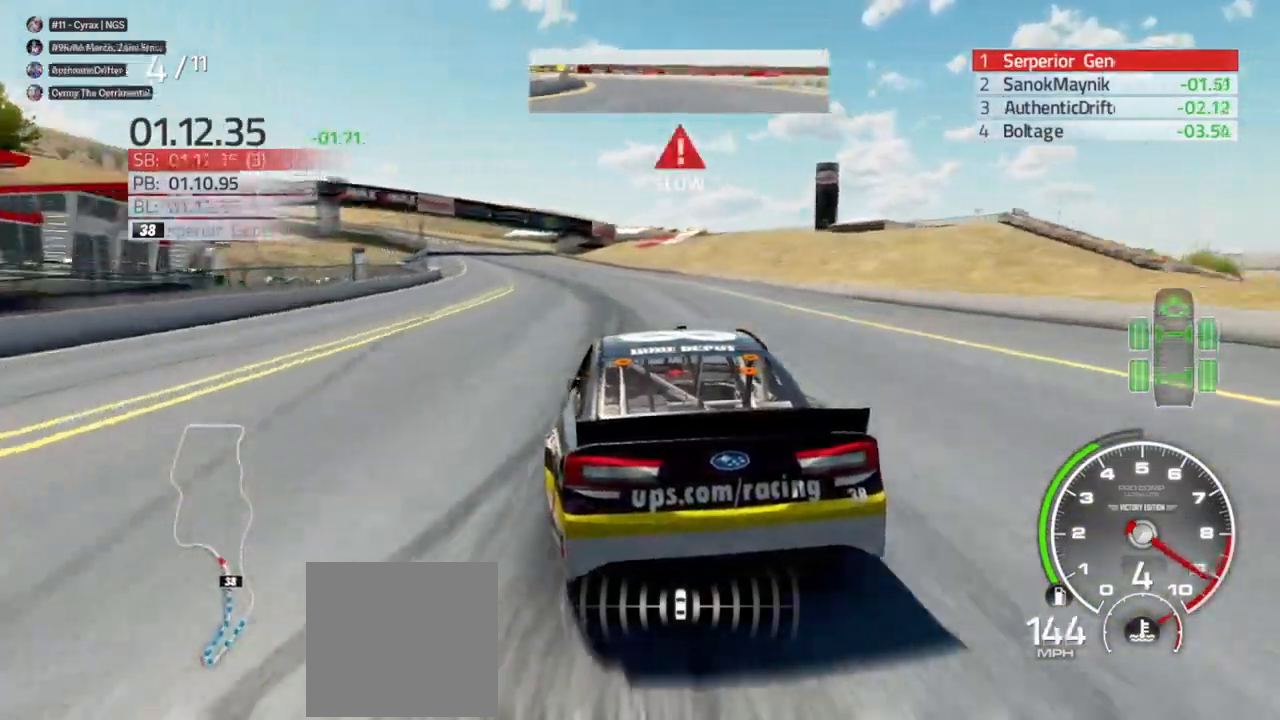
{"buttons": ["L2"], "left_stick": "left", "right_stick": "center", "events": [[433, "L2", "down"], [433, "R2", "up"]]}
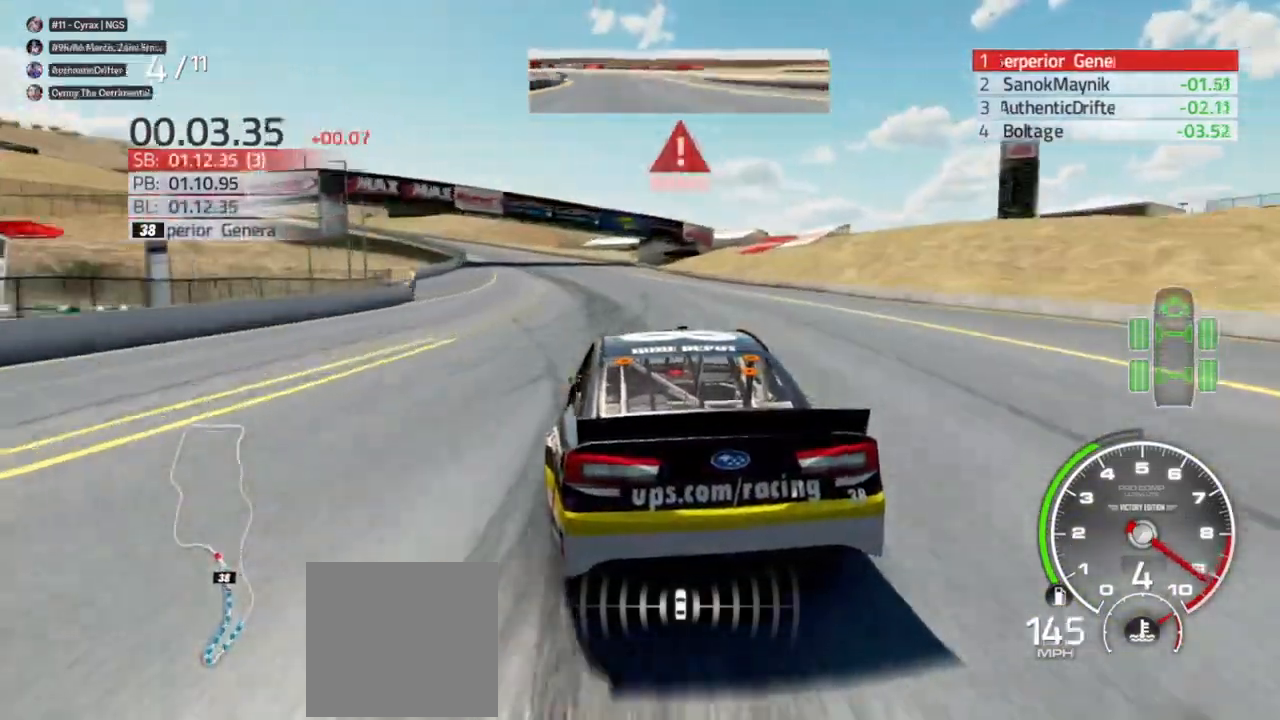
{"buttons": [], "left_stick": "left", "right_stick": "center", "events": [[100, "L2", "up"], [267, "L2", "down"], [433, "L2", "up"]]}
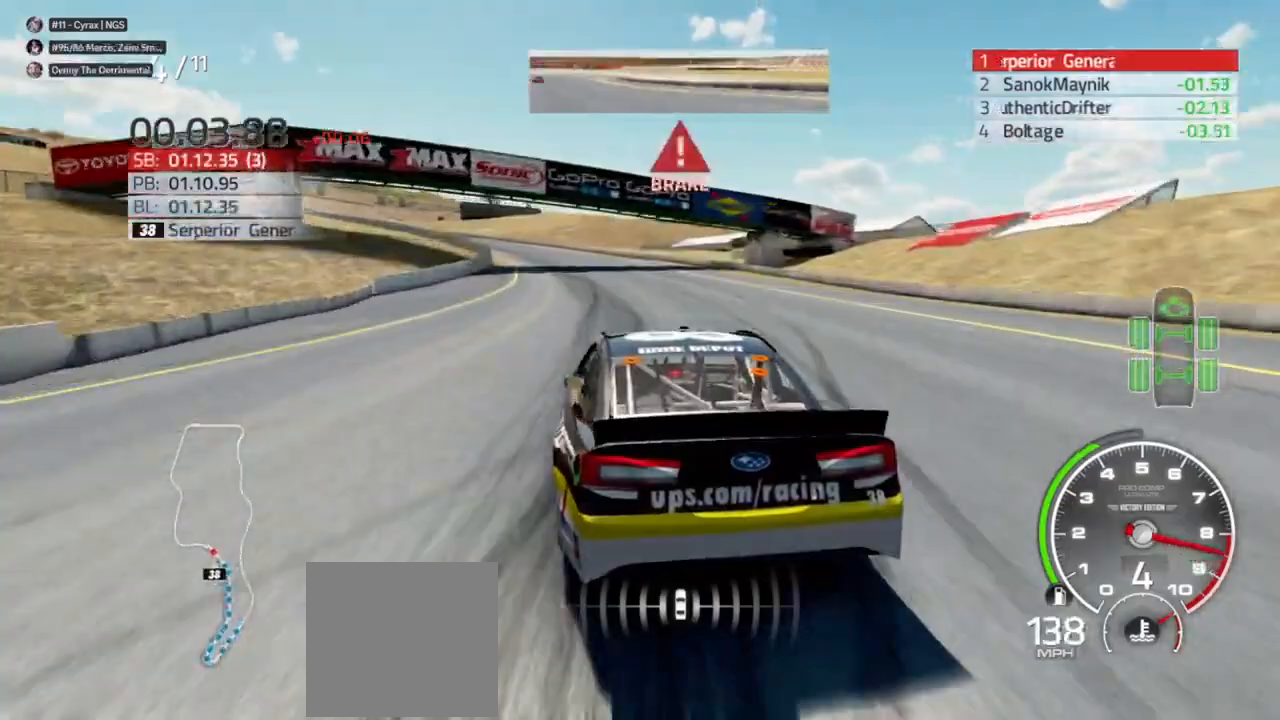
{"buttons": ["L2"], "left_stick": "left", "right_stick": "center", "events": [[367, "L2", "down"]]}
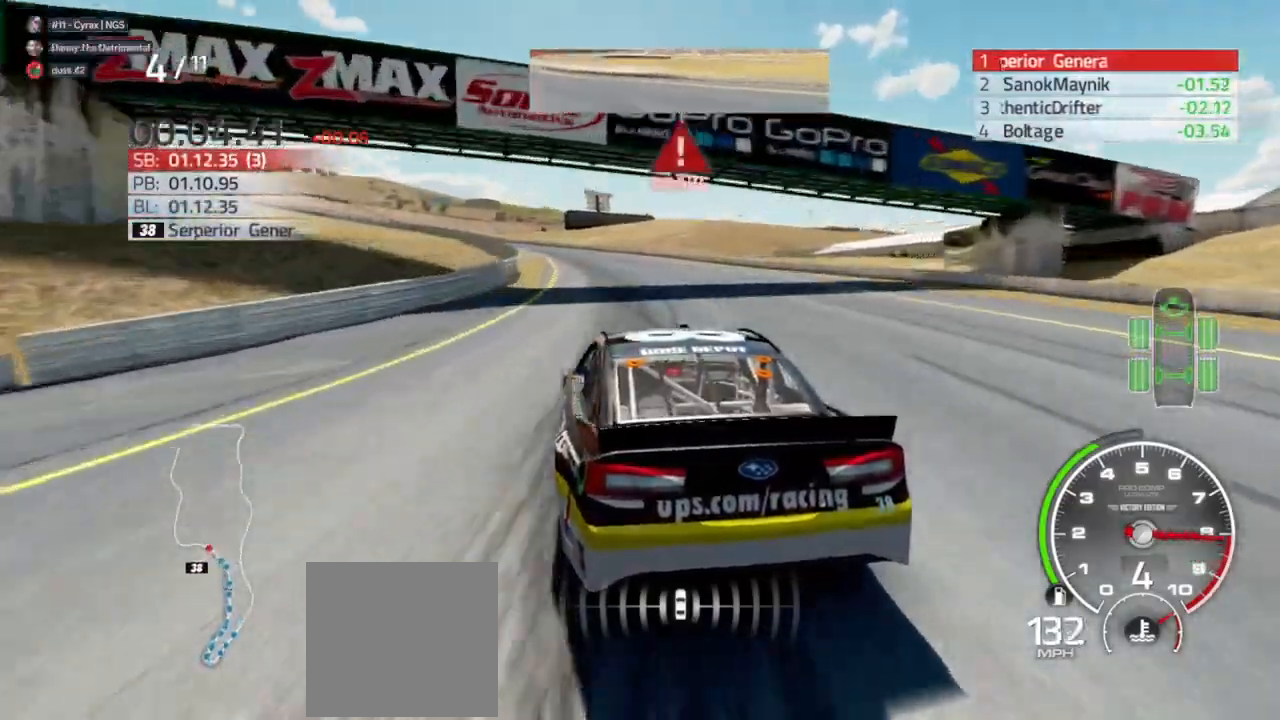
{"buttons": ["L2"], "left_stick": "left", "right_stick": "center", "events": [[67, "L2", "up"], [200, "L2", "down"], [433, "left_stick", "center"], [500, "left_stick", "left"]]}
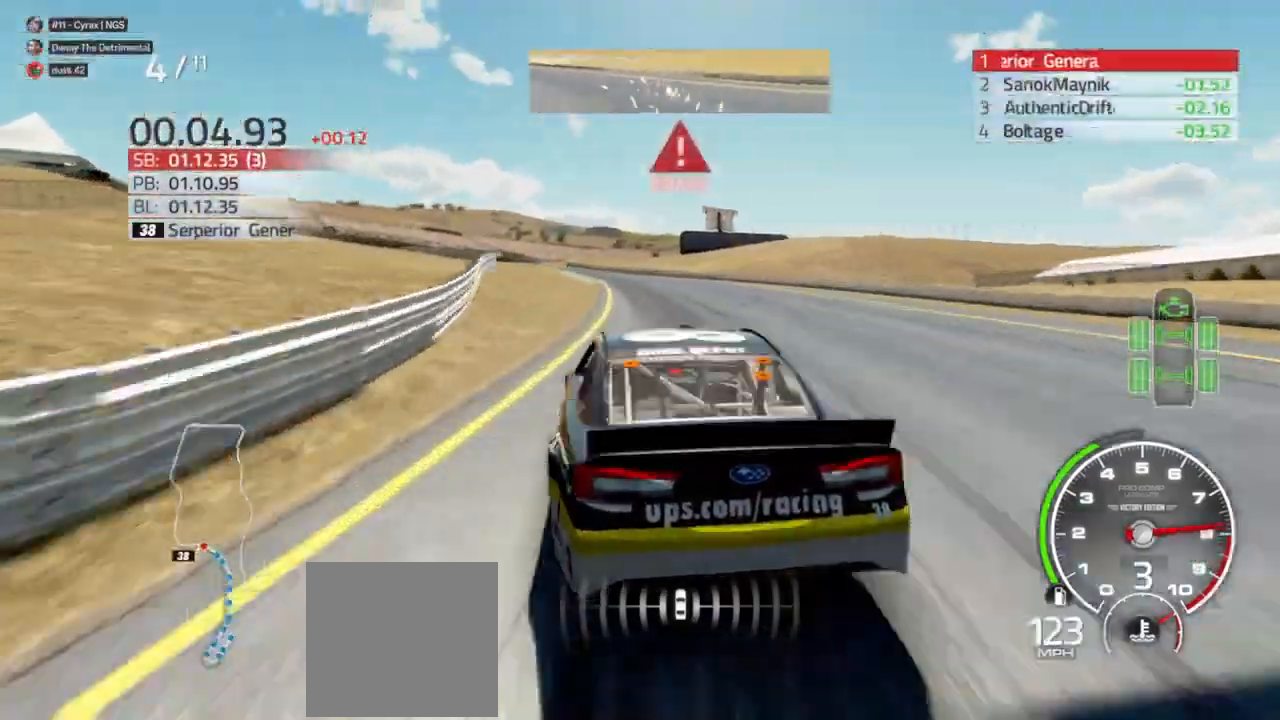
{"buttons": ["L2"], "left_stick": "left", "right_stick": "center", "events": [[200, "left_stick", "center"], [367, "left_stick", "left"]]}
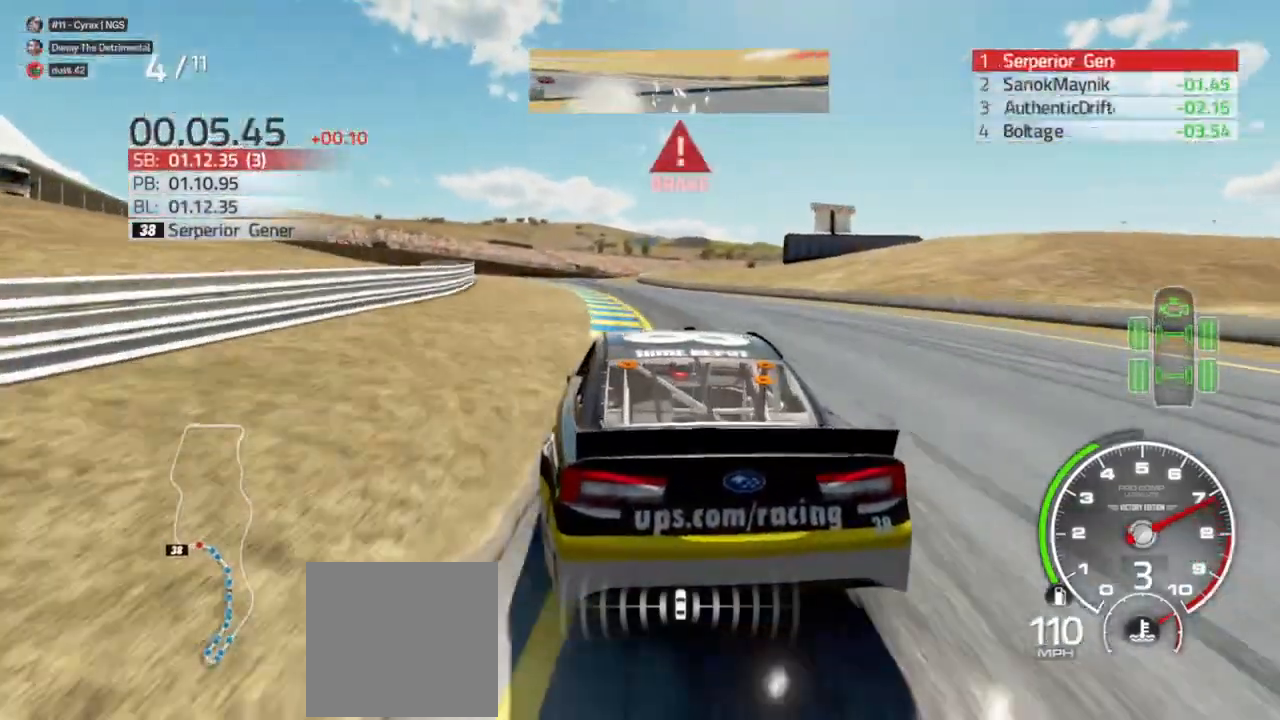
{"buttons": [], "left_stick": "left", "right_stick": "center", "events": [[167, "left_stick", "center"], [500, "L2", "up"], [500, "left_stick", "left"]]}
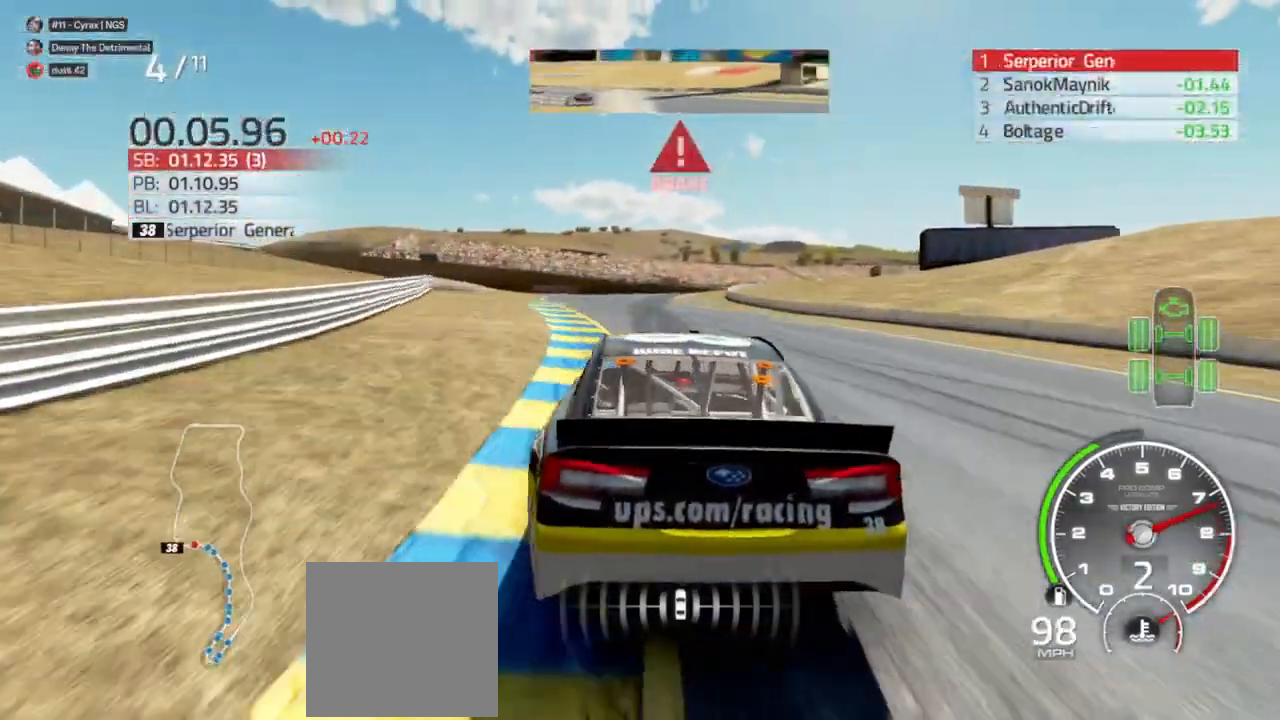
{"buttons": ["L2", "R2"], "left_stick": "right", "right_stick": "center", "events": [[67, "L2", "down"], [100, "left_stick", "center"], [267, "L2", "up"], [367, "L2", "down"], [400, "left_stick", "right"], [467, "R2", "down"]]}
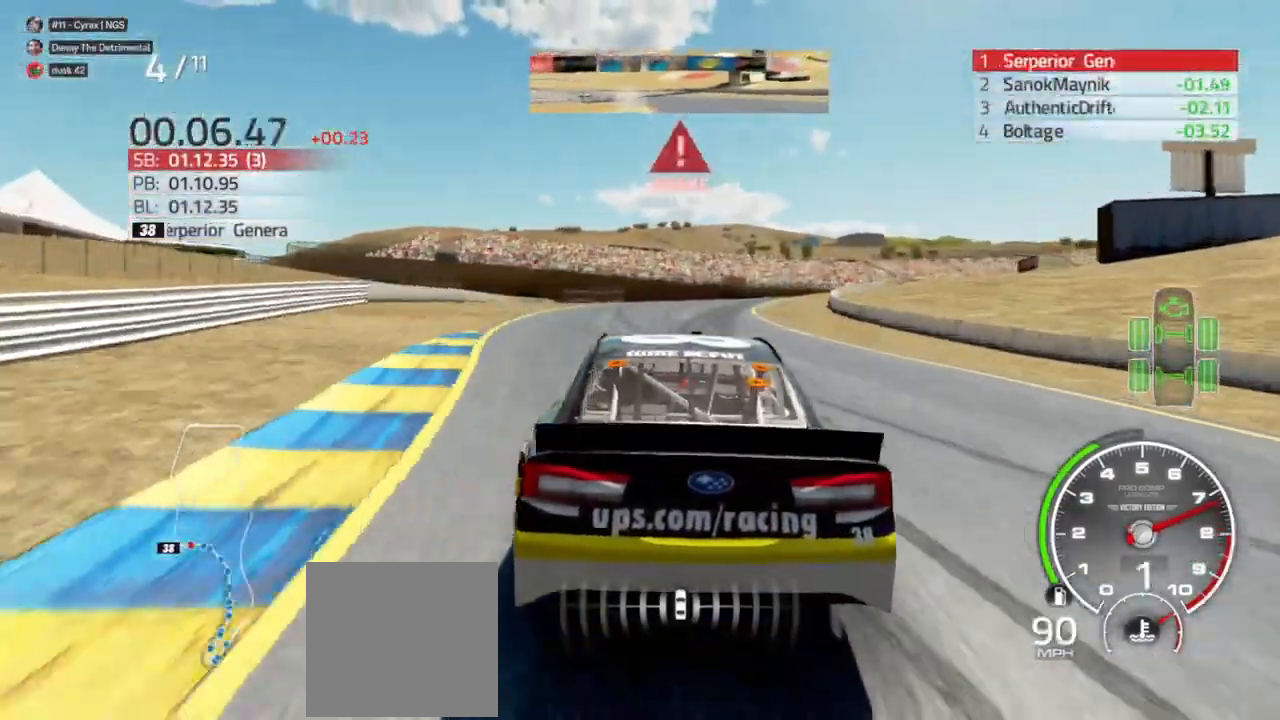
{"buttons": ["L2"], "left_stick": "right", "right_stick": "center", "events": [[67, "R2", "up"], [433, "left_stick", "center"], [500, "left_stick", "right"]]}
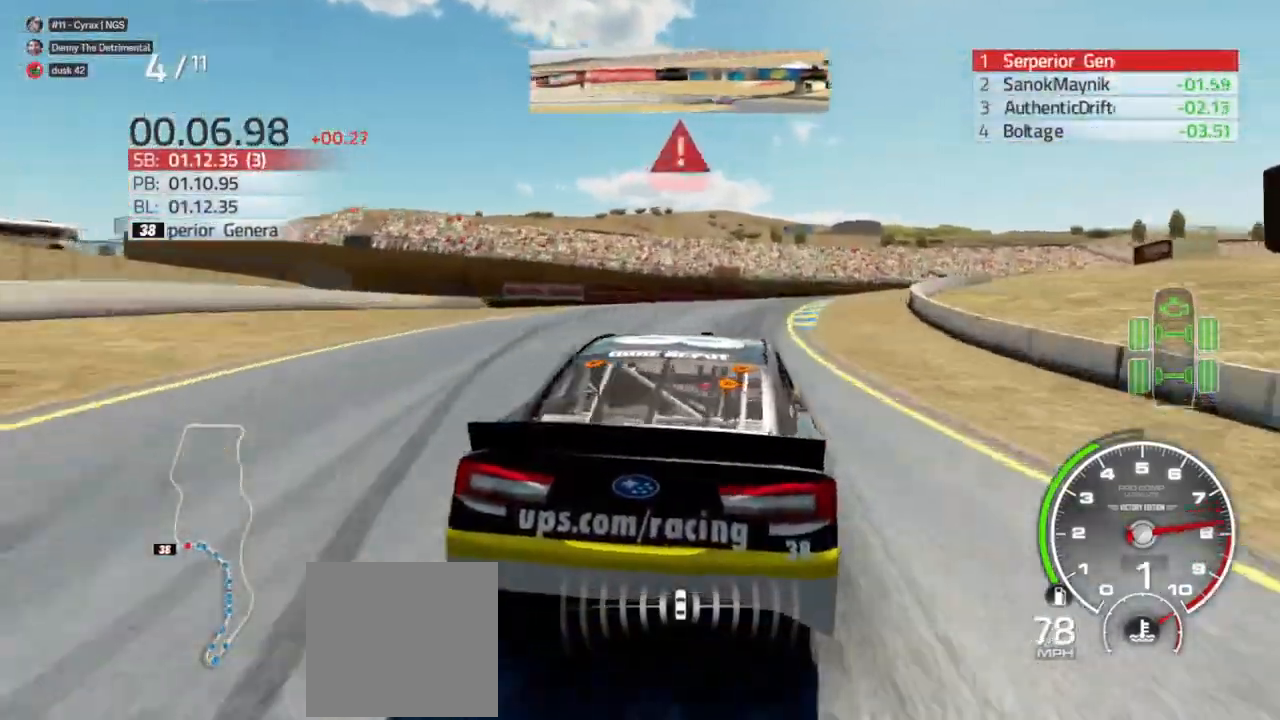
{"buttons": [], "left_stick": "right", "right_stick": "center", "events": [[200, "left_stick", "center"], [300, "left_stick", "right"], [500, "L2", "up"]]}
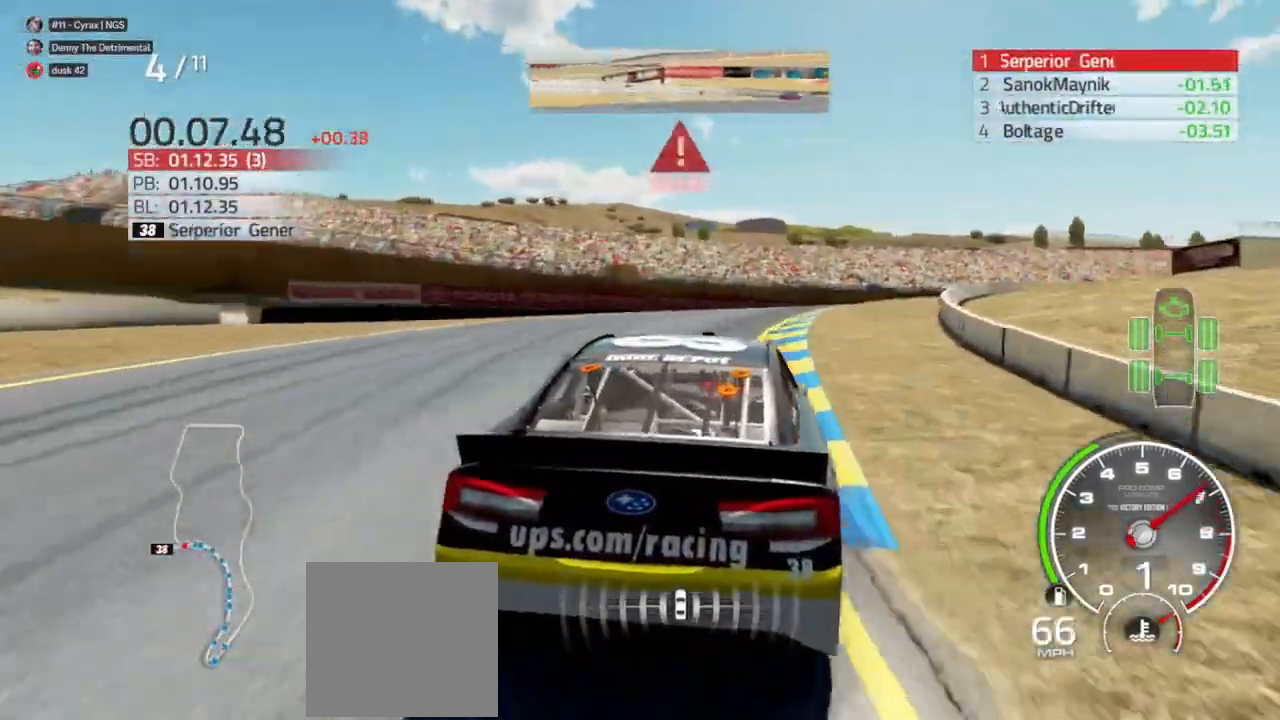
{"buttons": [], "left_stick": "right", "right_stick": "center", "events": []}
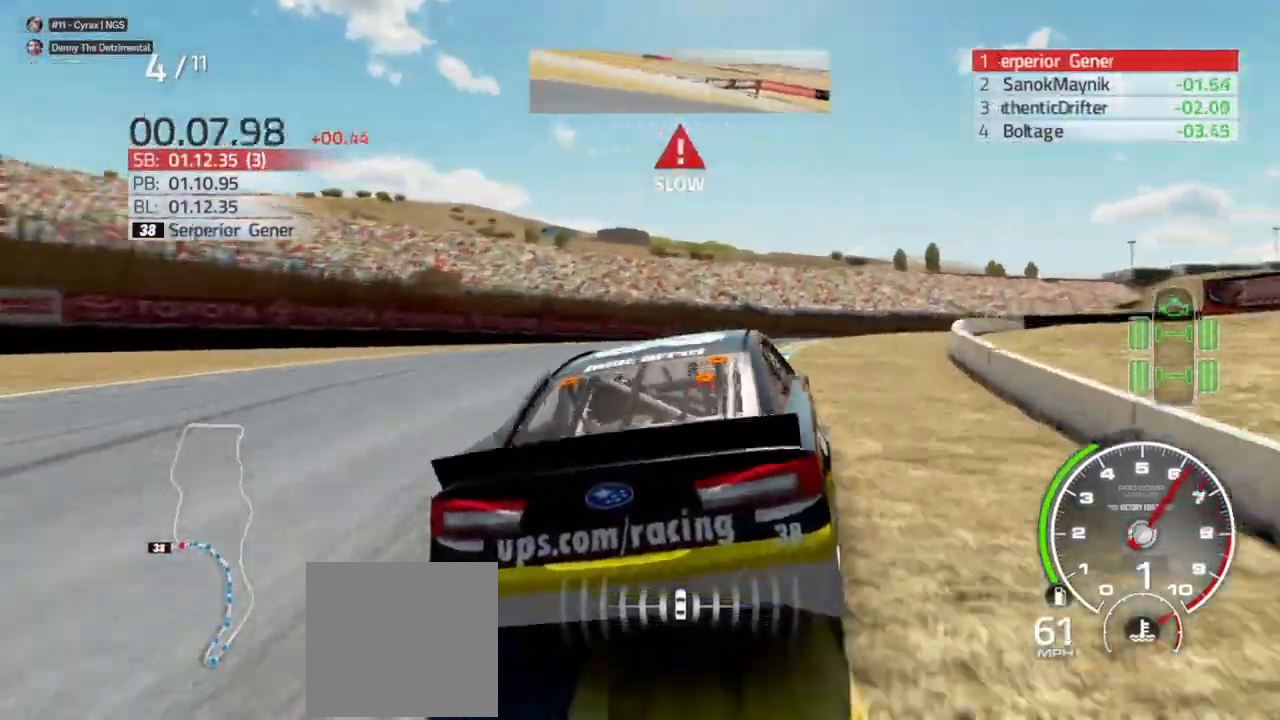
{"buttons": ["R2"], "left_stick": "right", "right_stick": "center", "events": [[133, "R2", "down"], [267, "R2", "up"], [467, "R2", "down"]]}
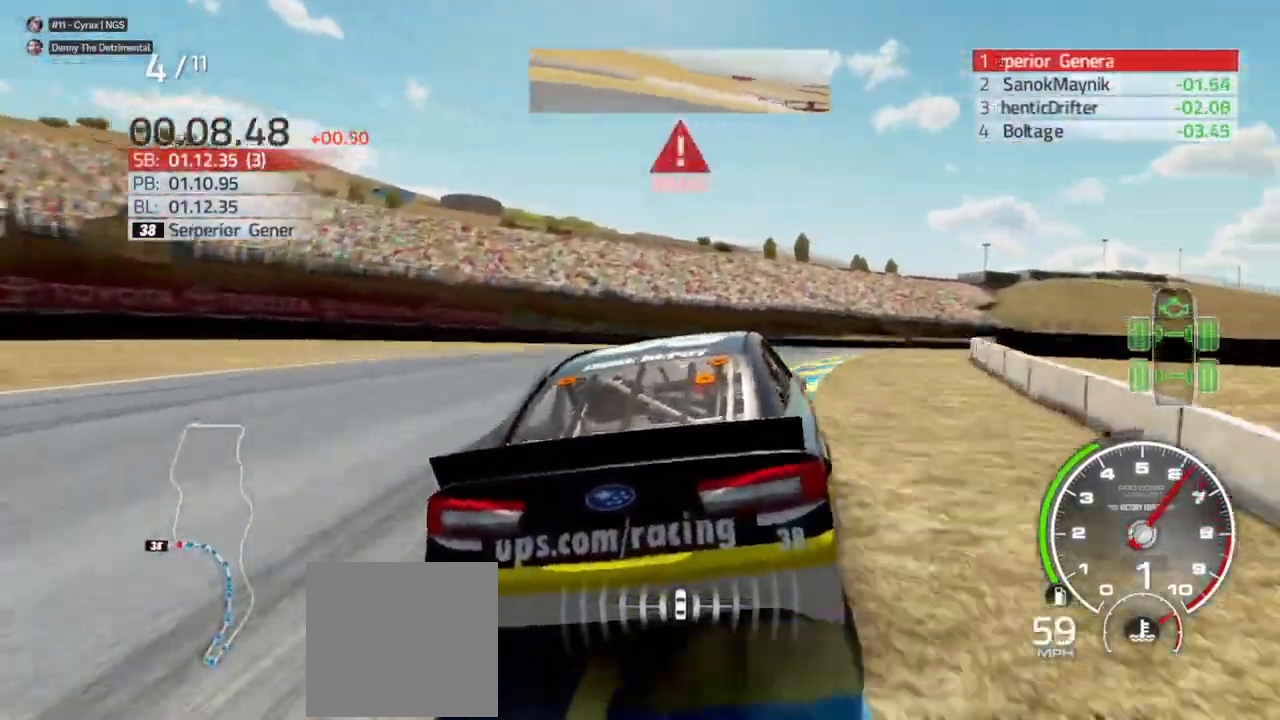
{"buttons": ["R2"], "left_stick": "right", "right_stick": "center", "events": [[133, "R2", "up"], [200, "R2", "down"], [367, "R2", "up"], [500, "R2", "down"]]}
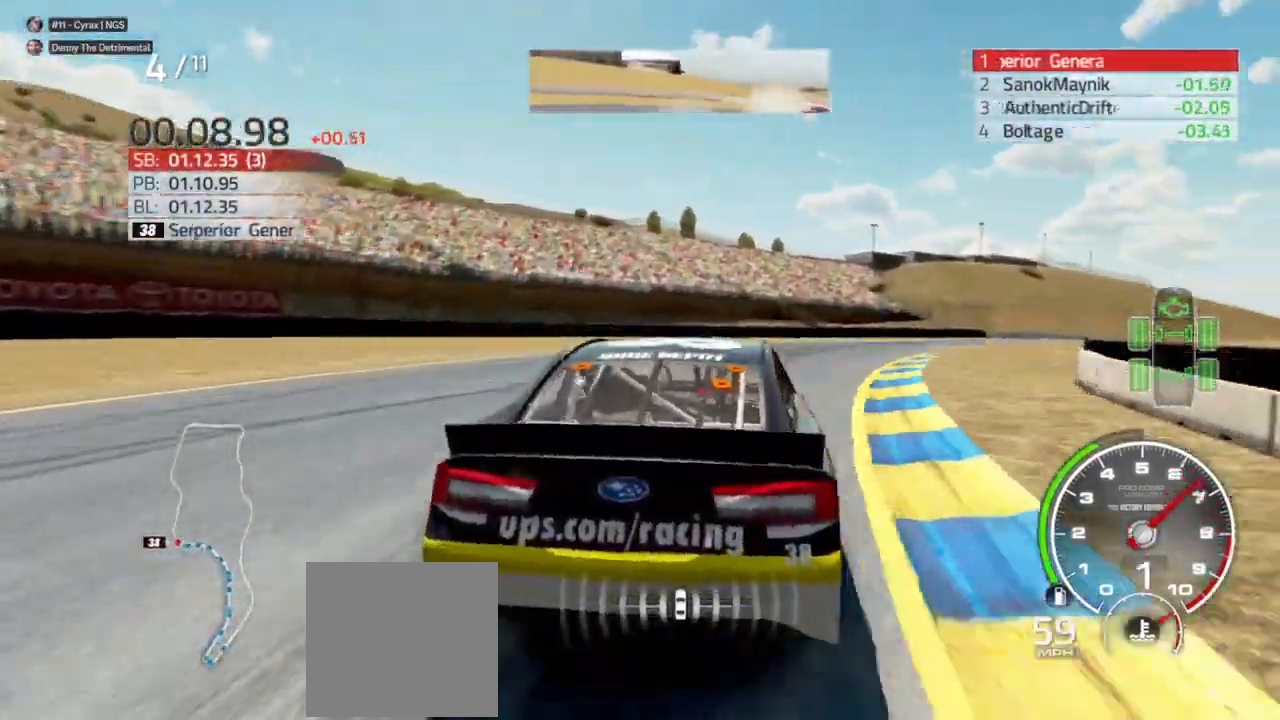
{"buttons": ["R2"], "left_stick": "right", "right_stick": "center", "events": []}
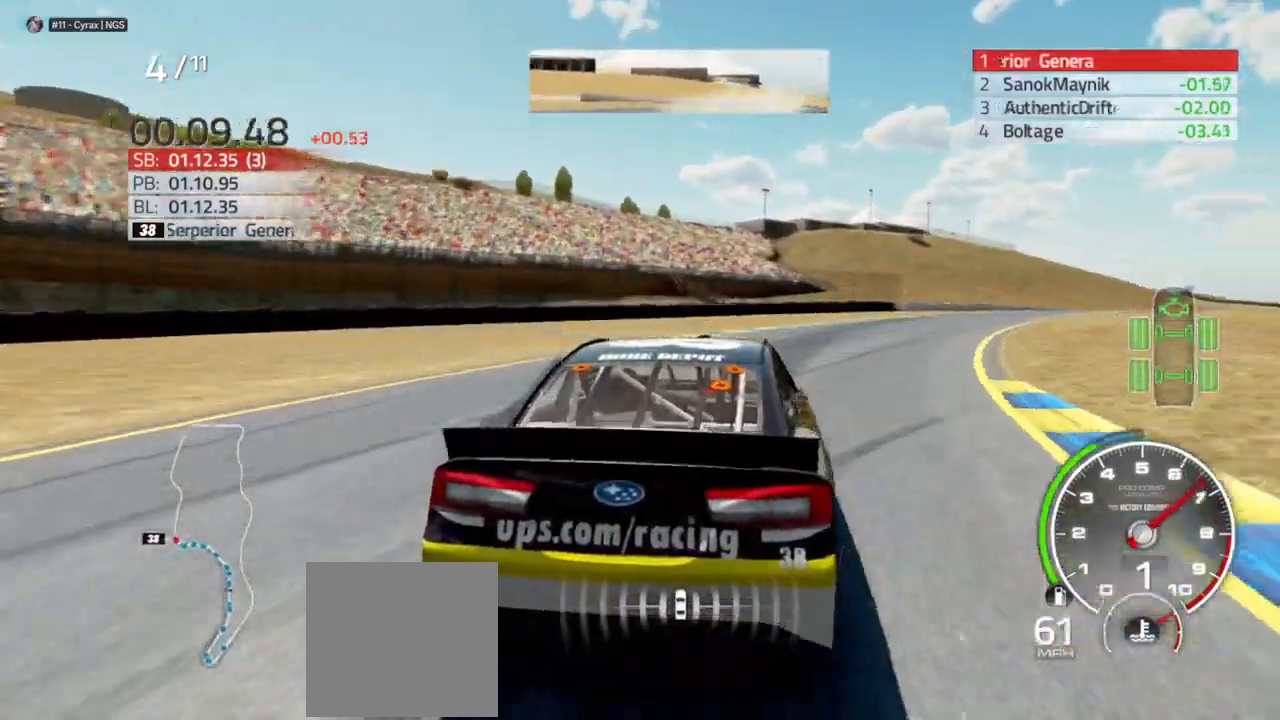
{"buttons": ["R2"], "left_stick": "right", "right_stick": "center", "events": [[300, "left_stick", "center"], [400, "left_stick", "right"]]}
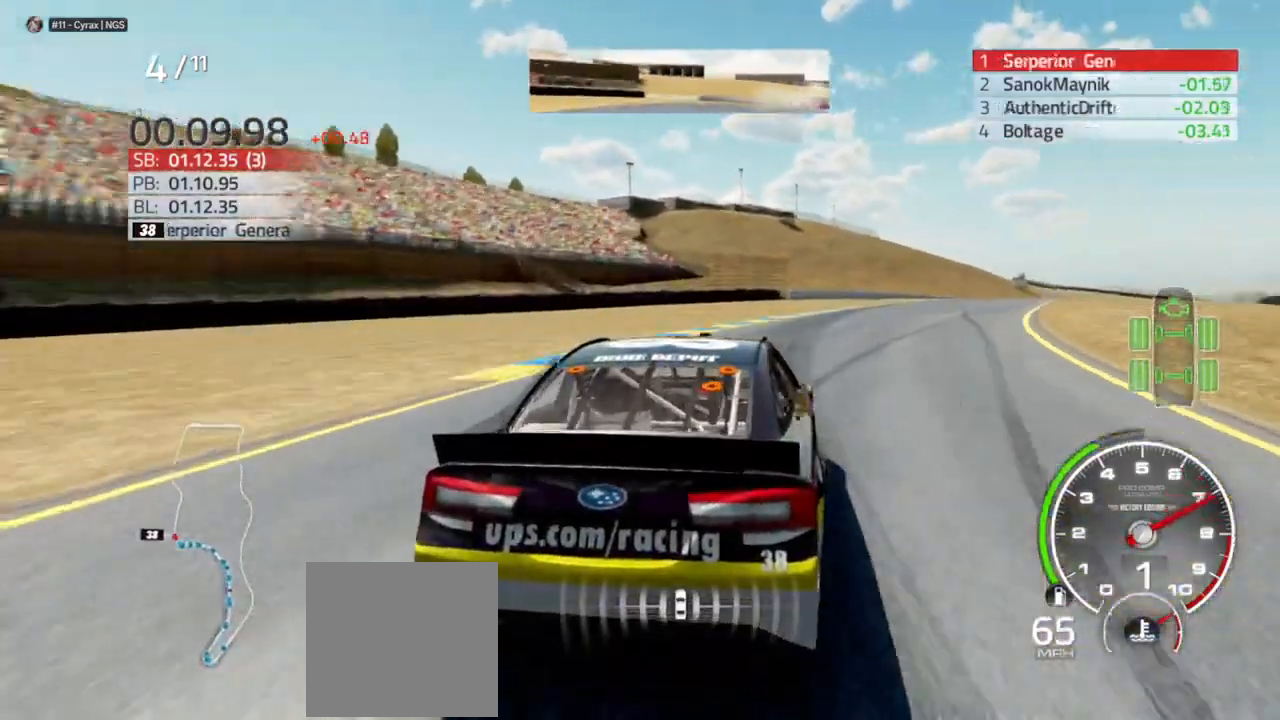
{"buttons": ["R2"], "left_stick": "right", "right_stick": "center", "events": [[200, "left_stick", "center"], [300, "left_stick", "right"]]}
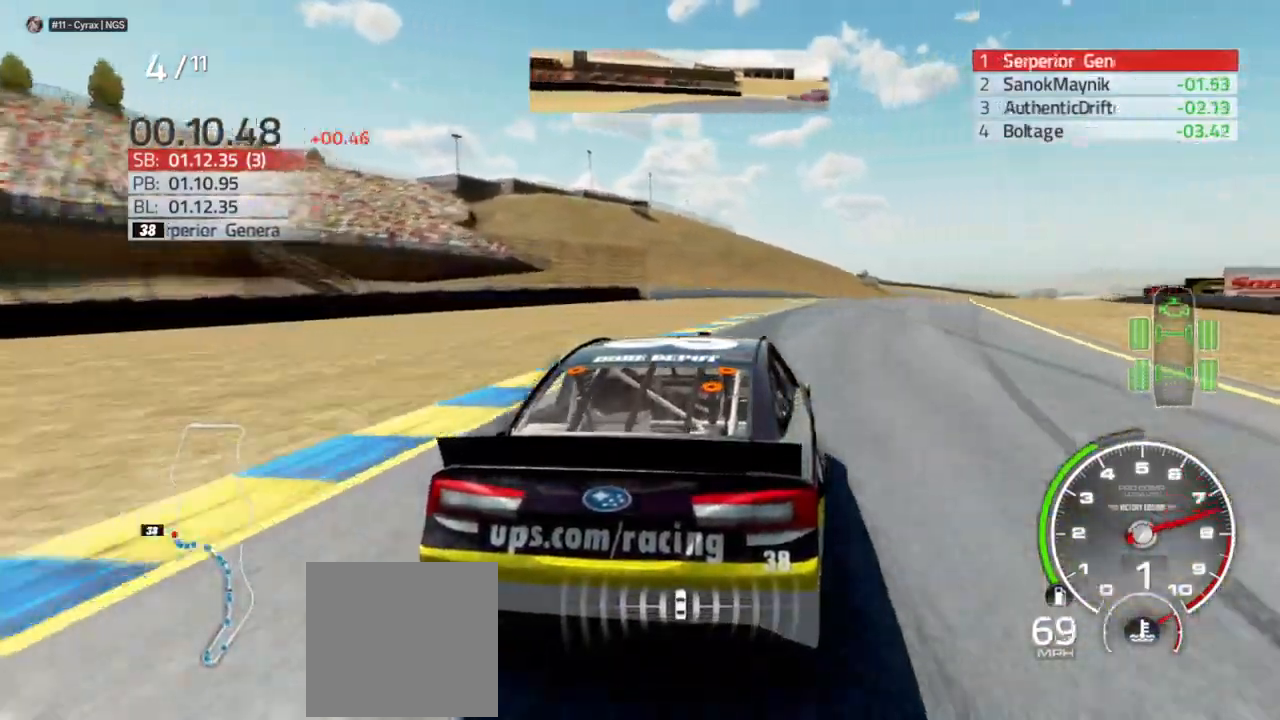
{"buttons": ["R2"], "left_stick": "right", "right_stick": "center", "events": [[100, "left_stick", "center"], [333, "left_stick", "left"], [433, "left_stick", "right"]]}
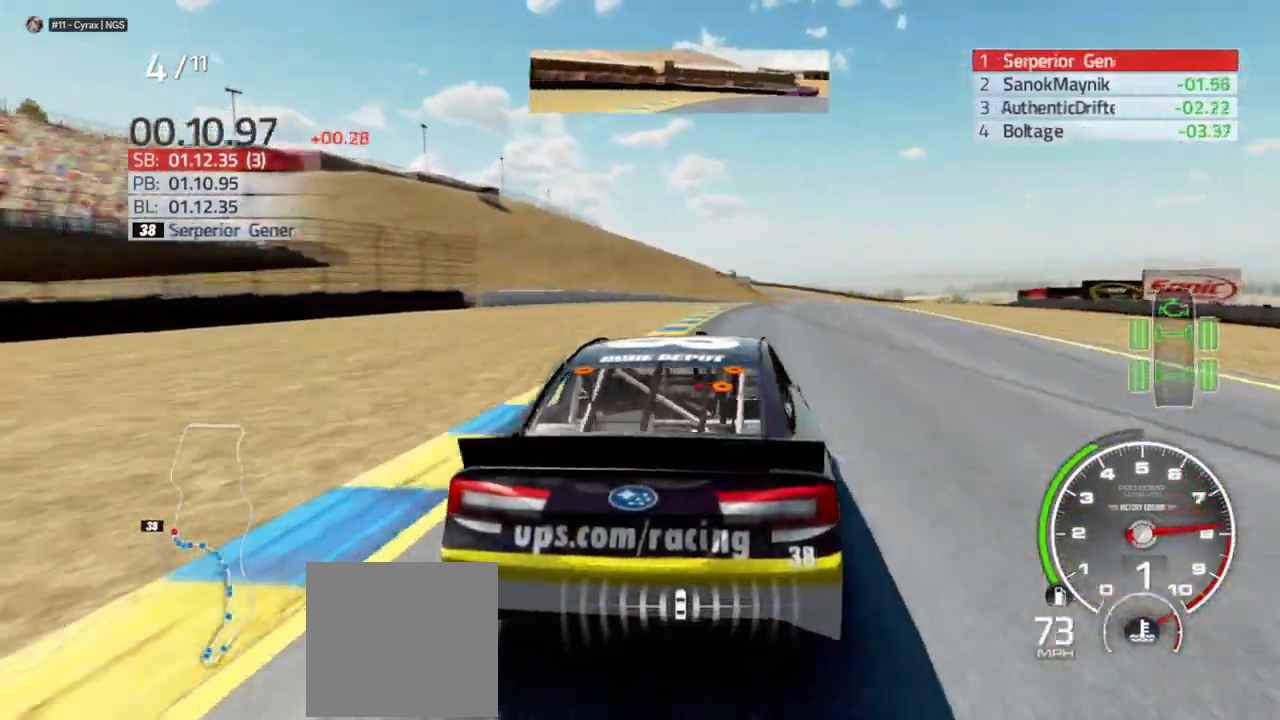
{"buttons": ["R2"], "left_stick": "center", "right_stick": "center", "events": [[433, "left_stick", "center"]]}
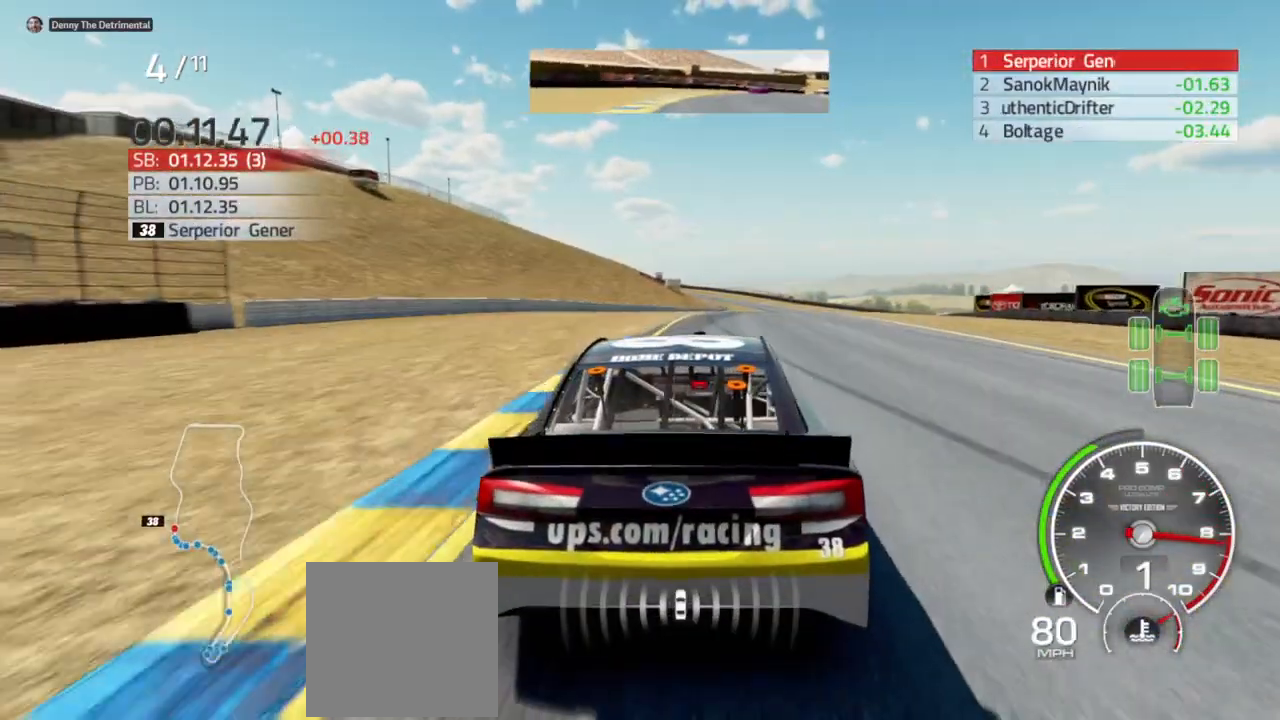
{"buttons": ["R2"], "left_stick": "center", "right_stick": "center", "events": [[67, "left_stick", "right"], [233, "left_stick", "center"], [300, "left_stick", "right"], [467, "left_stick", "center"]]}
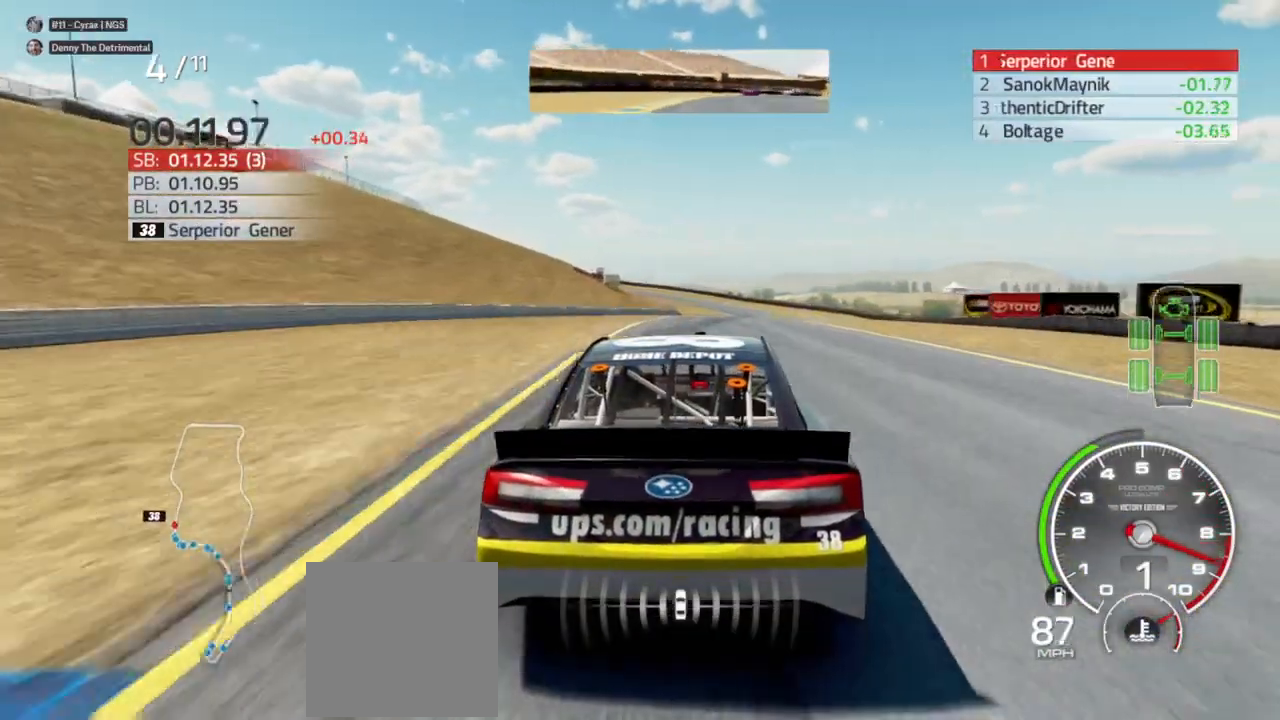
{"buttons": ["R2"], "left_stick": "center", "right_stick": "center", "events": [[167, "left_stick", "right"], [333, "left_stick", "center"]]}
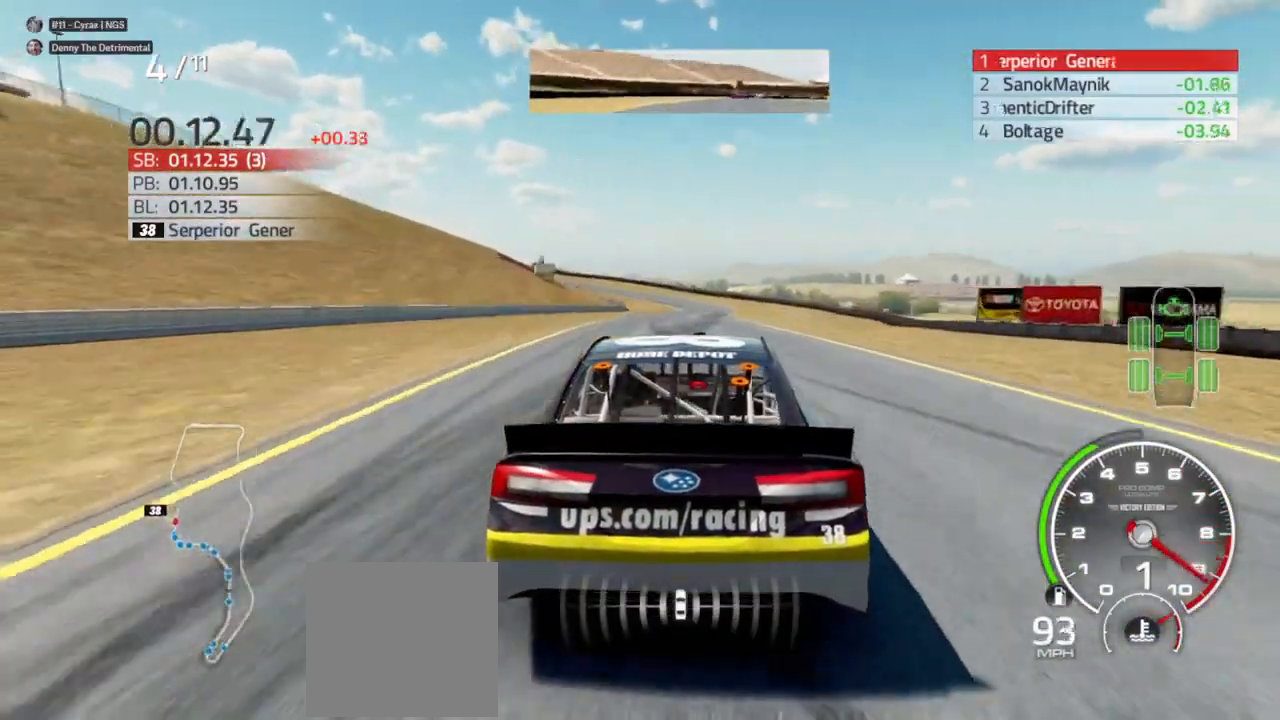
{"buttons": ["R2"], "left_stick": "right", "right_stick": "center", "events": [[167, "left_stick", "right"], [267, "left_stick", "center"], [500, "left_stick", "right"]]}